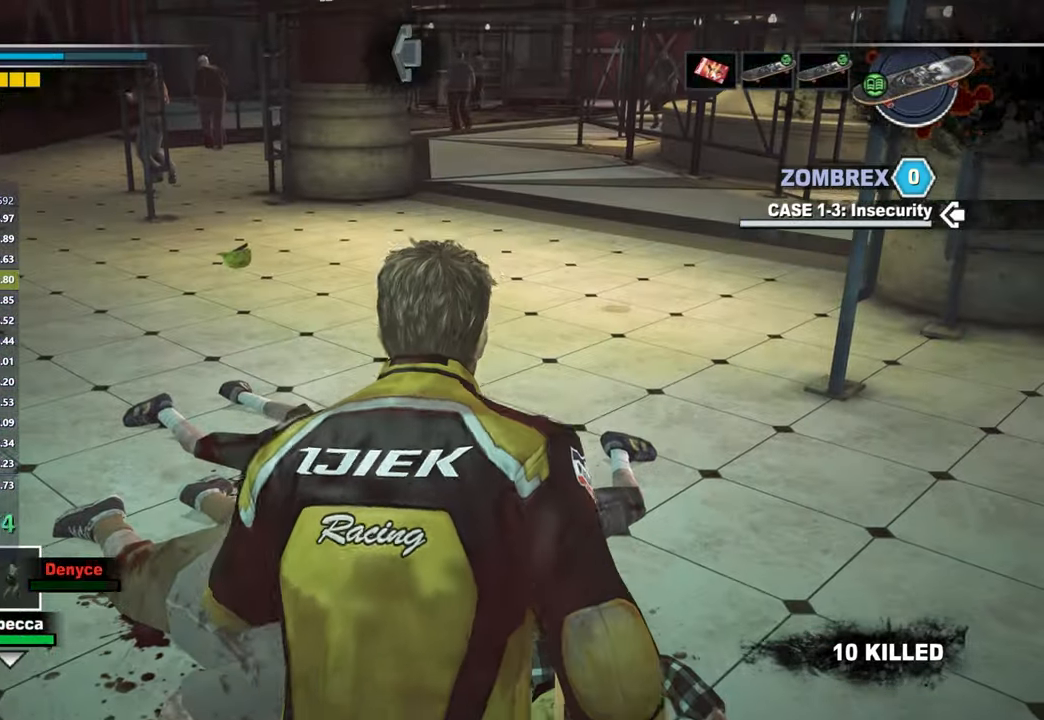
Gameplay with a controller (Xbox layout); each line is a JSON object with the inputs held at the frame after it. "events" lists button and stick changes between this image and that frame as [ms after this image, input, new state], when the widget could be followed in between.
{"buttons": ["X"], "left_stick": "center", "right_stick": "center", "events": [[300, "left_stick", "center"]]}
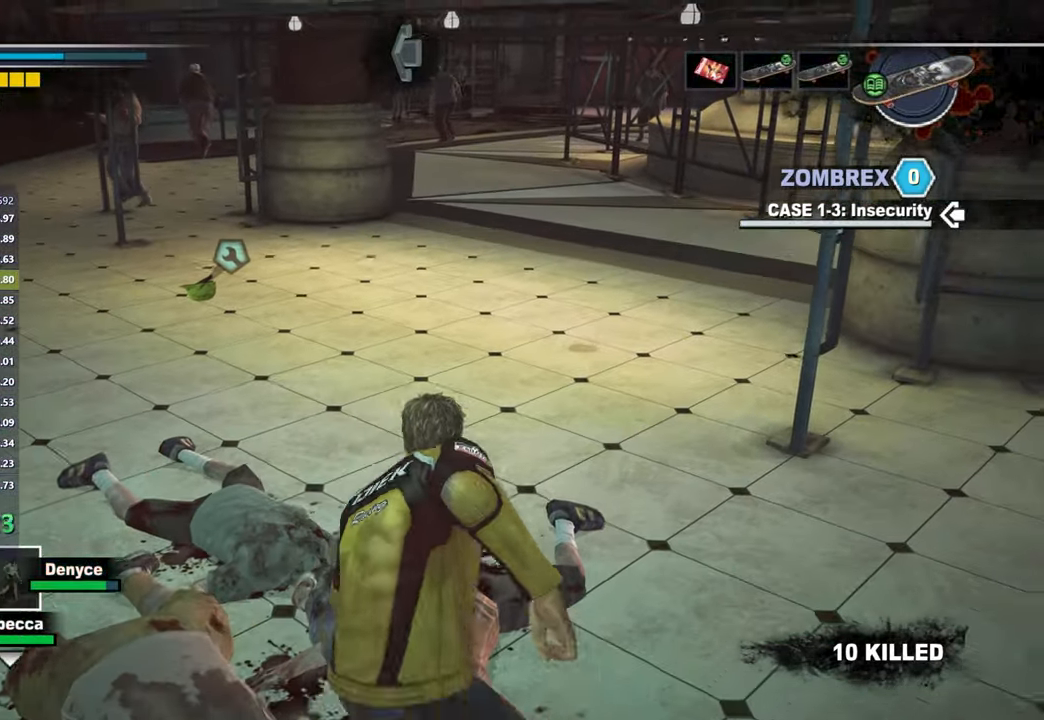
{"buttons": ["X"], "left_stick": "center", "right_stick": "center", "events": []}
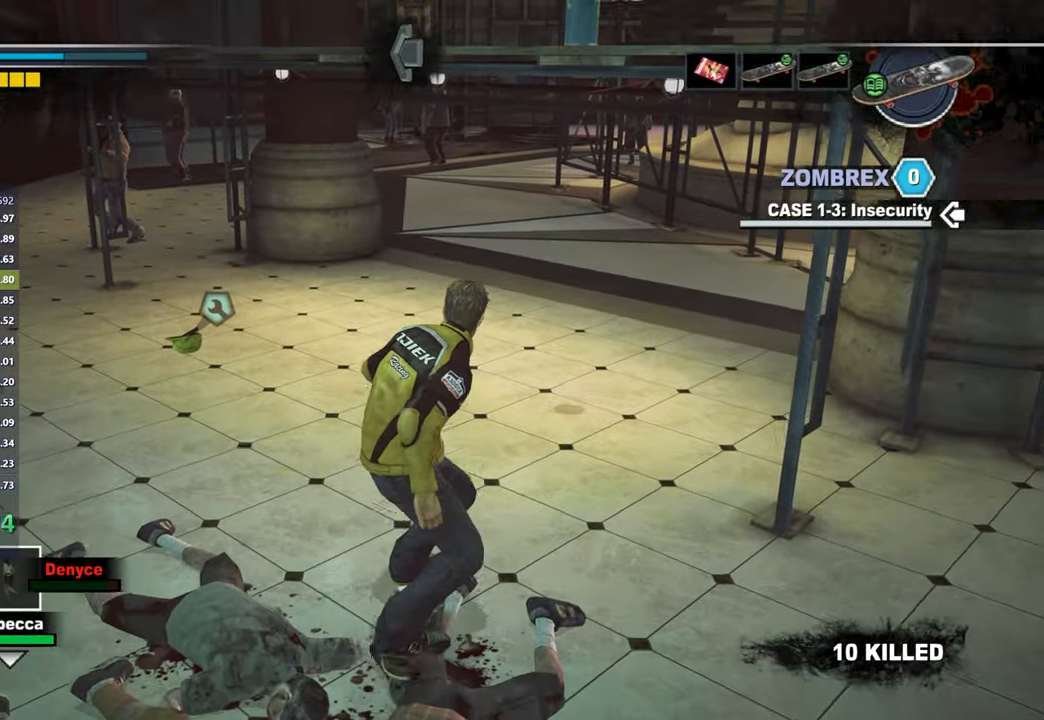
{"buttons": ["X"], "left_stick": "center", "right_stick": "center", "events": [[367, "right_stick", "left"], [383, "left_stick", "right"], [483, "left_stick", "center"], [500, "right_stick", "center"]]}
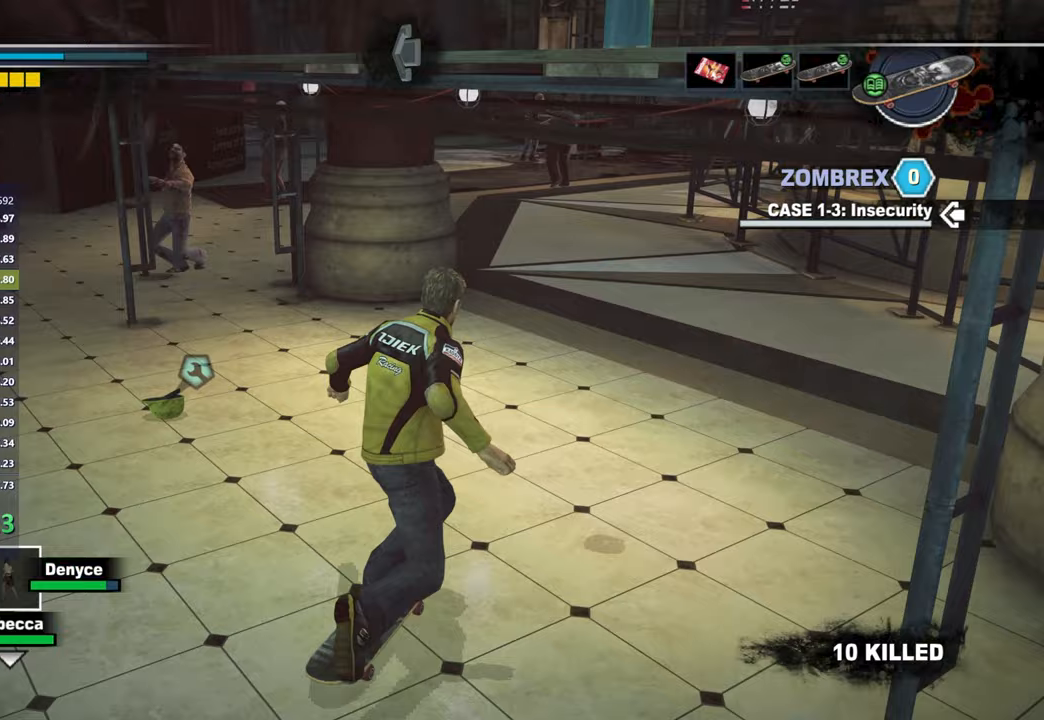
{"buttons": ["X"], "left_stick": "center", "right_stick": "center", "events": [[217, "right_stick", "up-left"], [333, "right_stick", "center"]]}
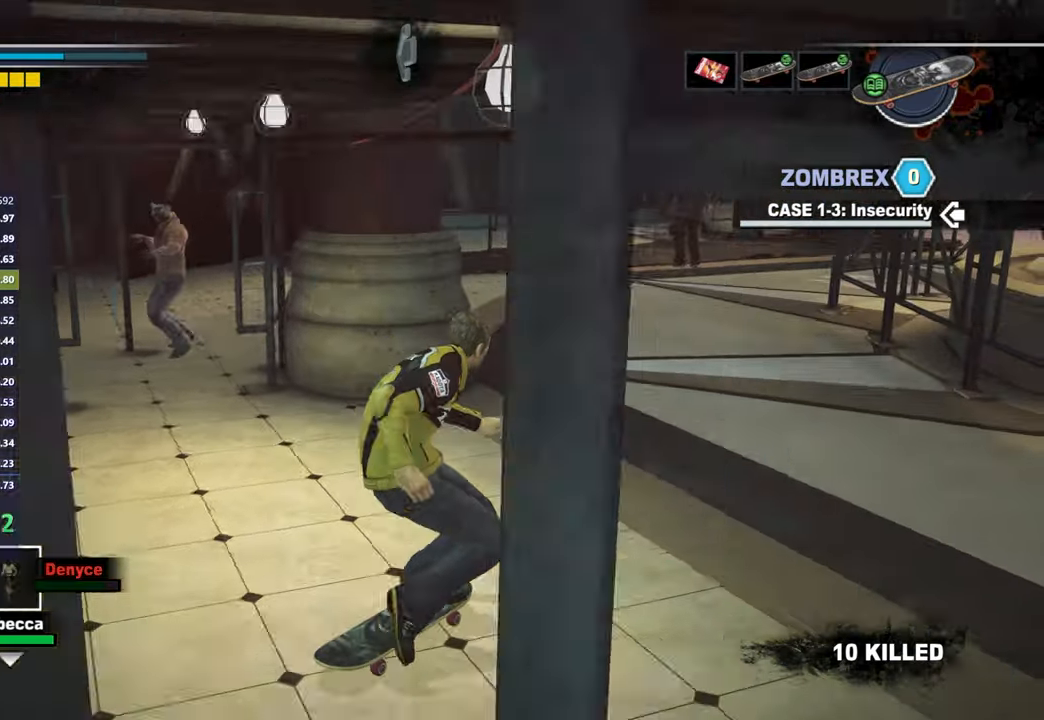
{"buttons": ["X"], "left_stick": "center", "right_stick": "center", "events": [[117, "left_stick", "left"], [317, "left_stick", "center"], [333, "right_stick", "down-right"], [400, "right_stick", "center"]]}
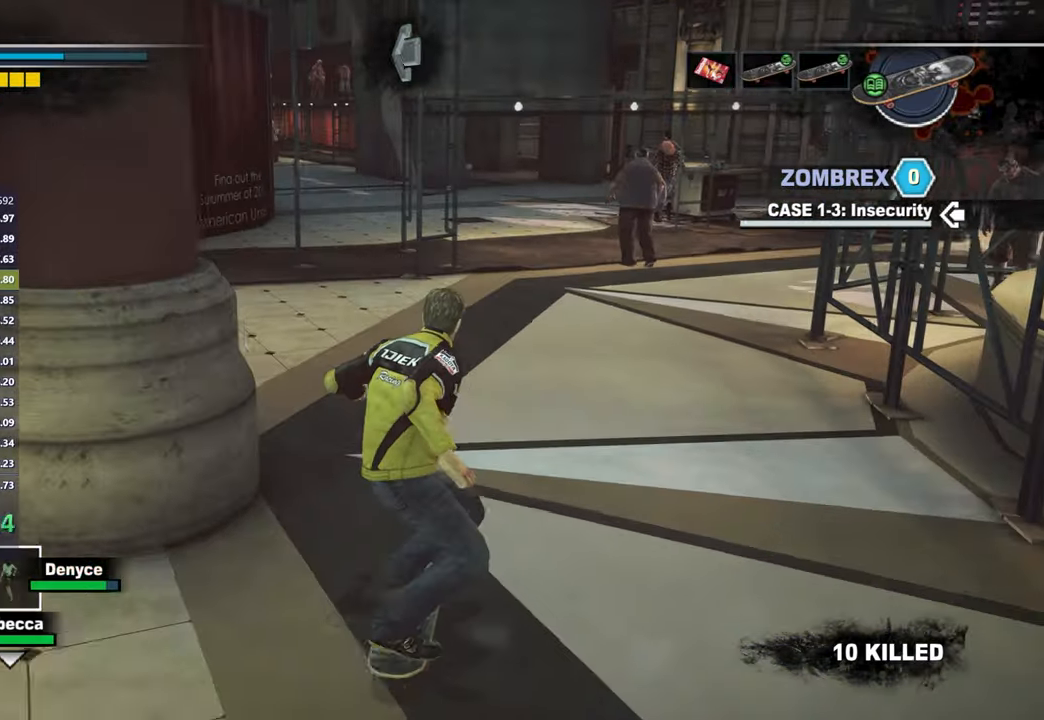
{"buttons": ["X"], "left_stick": "right", "right_stick": "center", "events": [[50, "right_stick", "down-right"], [133, "right_stick", "center"], [367, "right_stick", "down-right"], [467, "right_stick", "center"], [483, "left_stick", "right"]]}
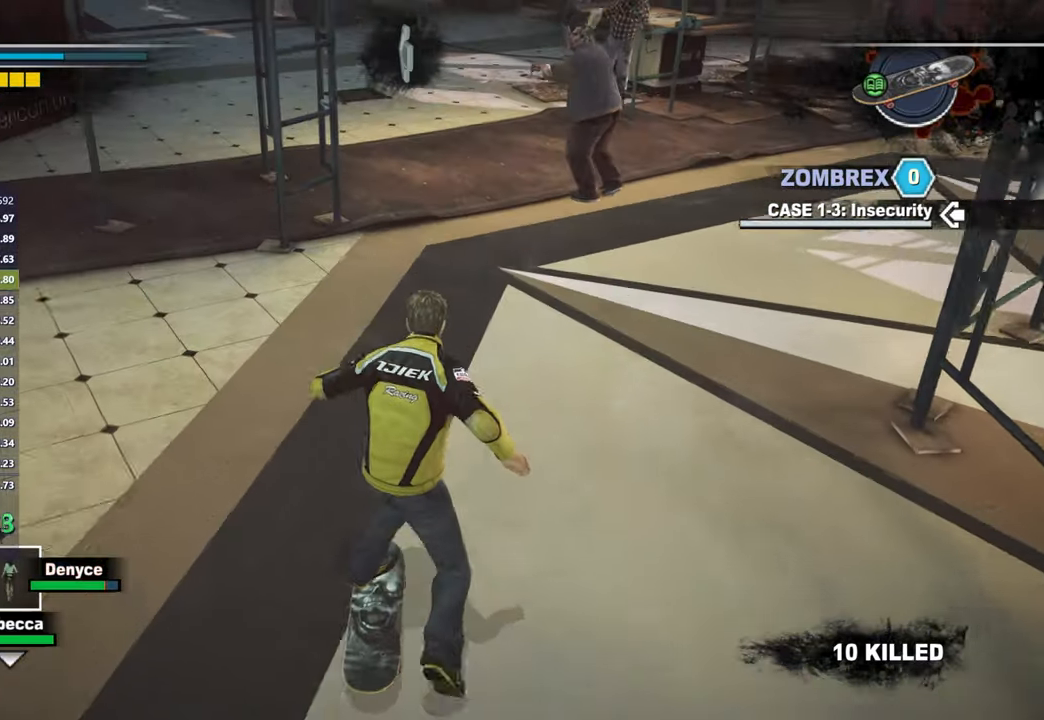
{"buttons": [], "left_stick": "center", "right_stick": "center", "events": [[67, "left_stick", "center"], [267, "X", "up"], [283, "right_stick", "up-left"], [367, "left_stick", "left"], [367, "right_stick", "center"], [483, "left_stick", "center"]]}
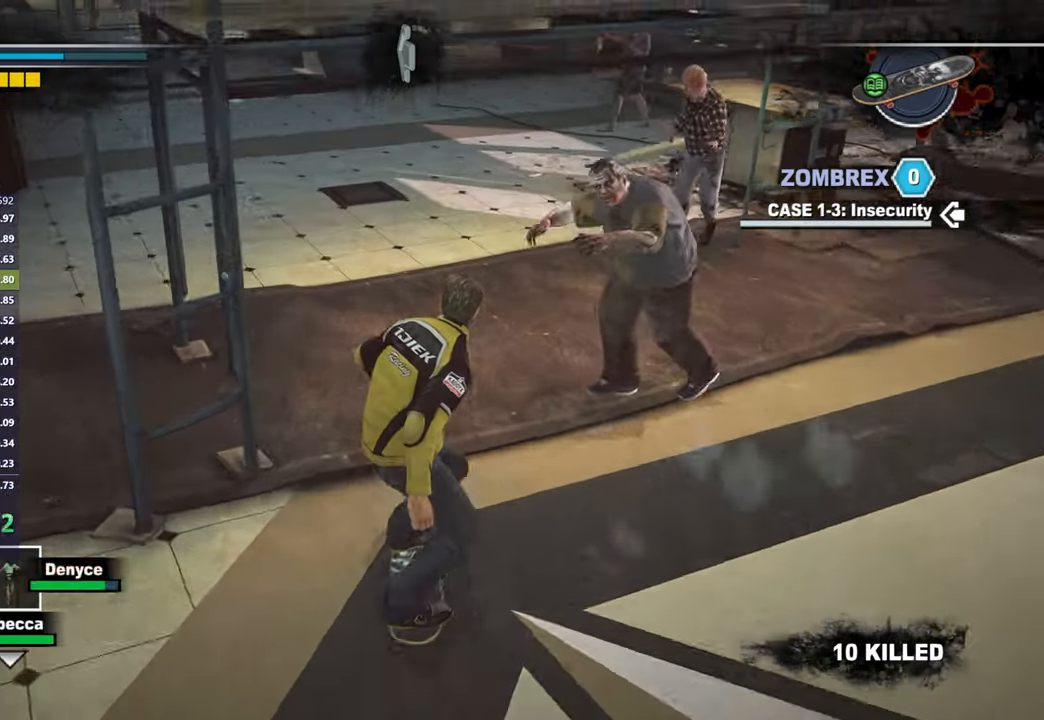
{"buttons": ["X"], "left_stick": "center", "right_stick": "center", "events": [[33, "X", "down"], [50, "right_stick", "left"], [183, "right_stick", "center"], [300, "right_stick", "up-left"], [433, "right_stick", "center"]]}
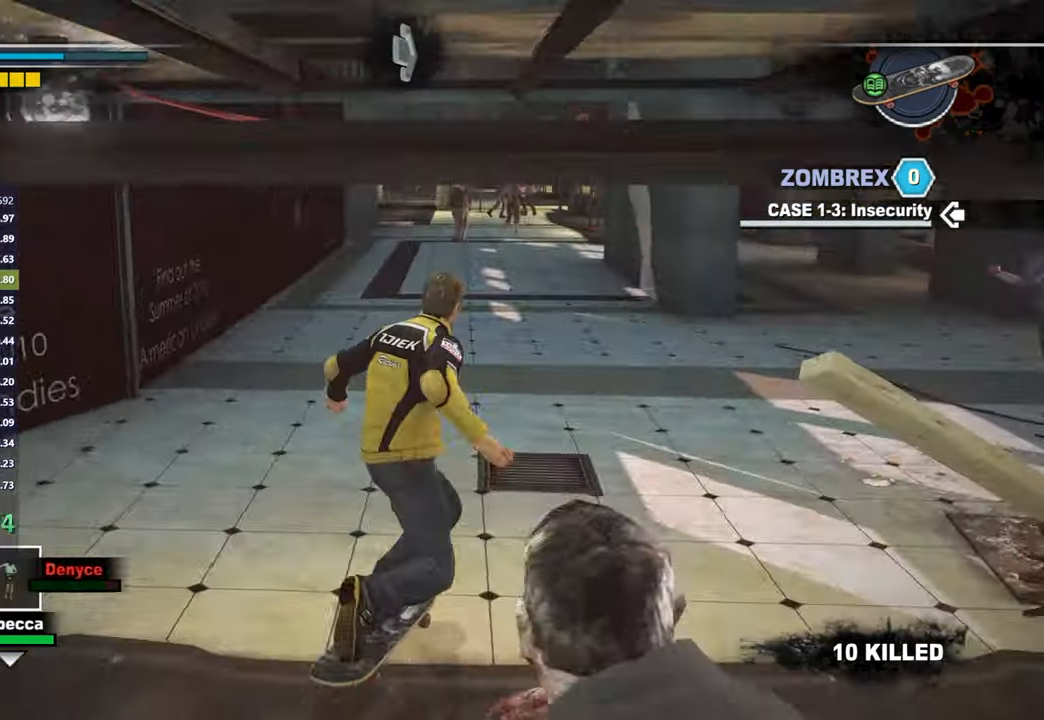
{"buttons": ["X"], "left_stick": "center", "right_stick": "down-right", "events": [[17, "left_stick", "left"], [117, "left_stick", "center"], [383, "left_stick", "left"], [433, "right_stick", "down-right"], [483, "left_stick", "center"]]}
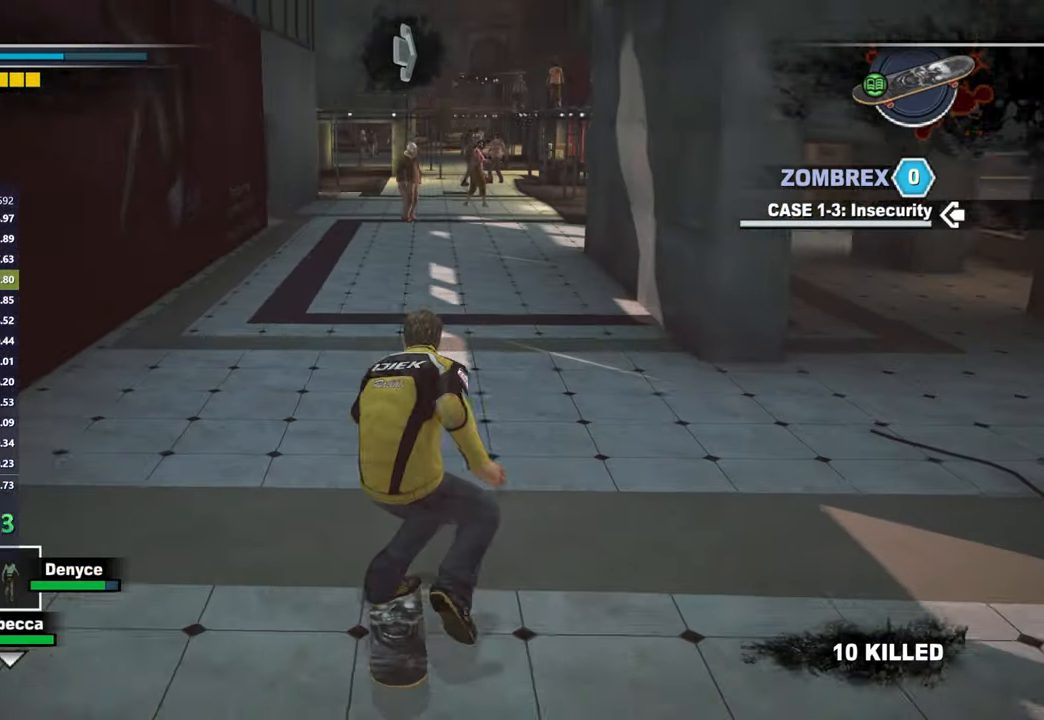
{"buttons": ["X"], "left_stick": "center", "right_stick": "center", "events": [[33, "right_stick", "center"]]}
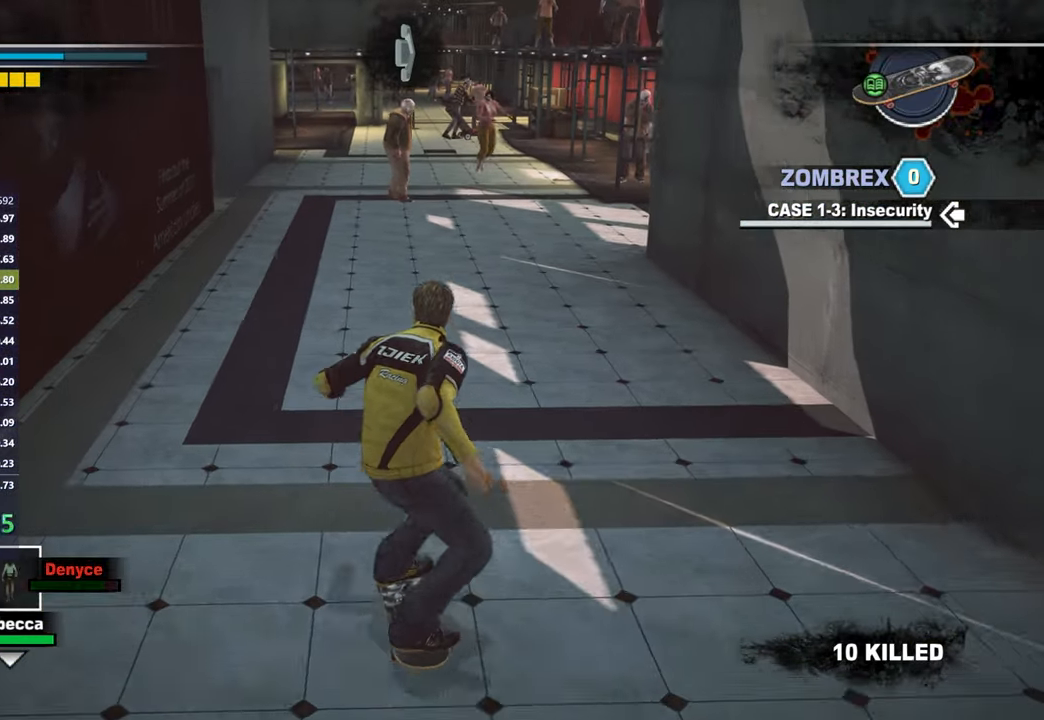
{"buttons": ["X"], "left_stick": "center", "right_stick": "center", "events": []}
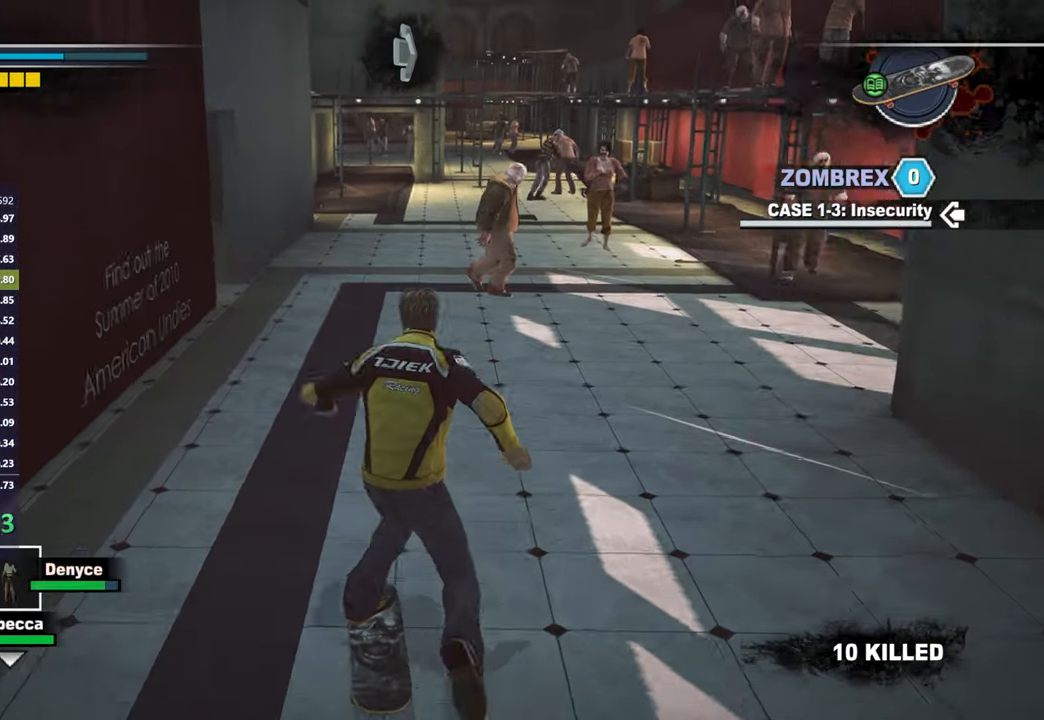
{"buttons": ["X"], "left_stick": "center", "right_stick": "center", "events": [[17, "right_stick", "down-right"], [83, "right_stick", "center"], [250, "right_stick", "down-right"], [350, "right_stick", "center"]]}
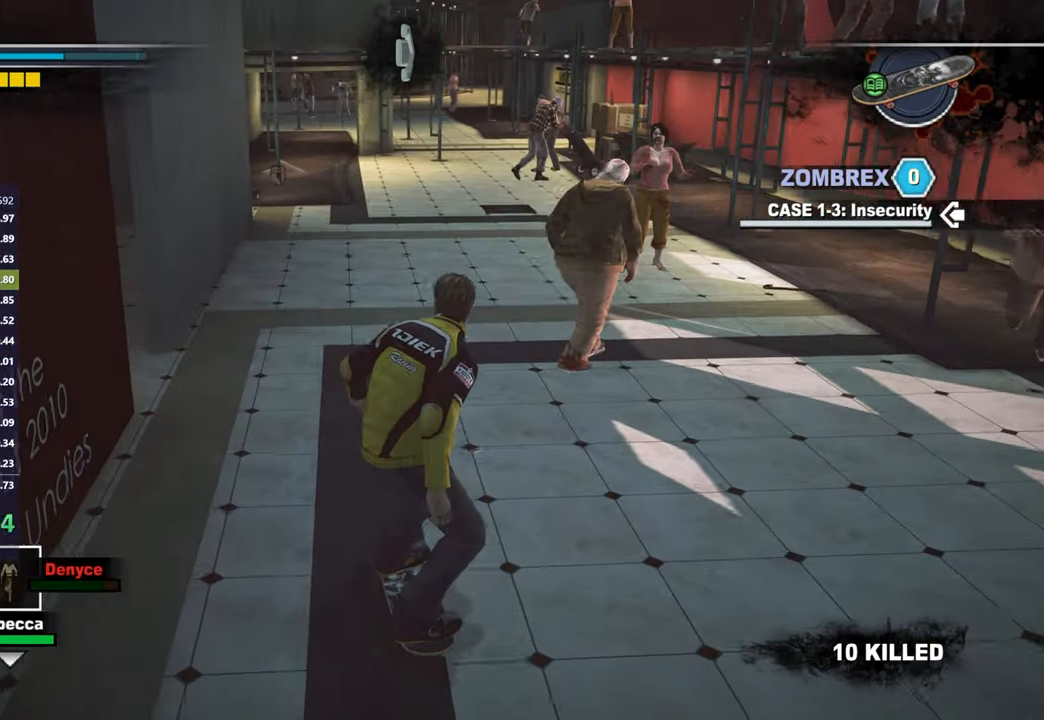
{"buttons": ["X"], "left_stick": "center", "right_stick": "right", "events": [[150, "left_stick", "right"], [233, "left_stick", "center"], [483, "right_stick", "right"]]}
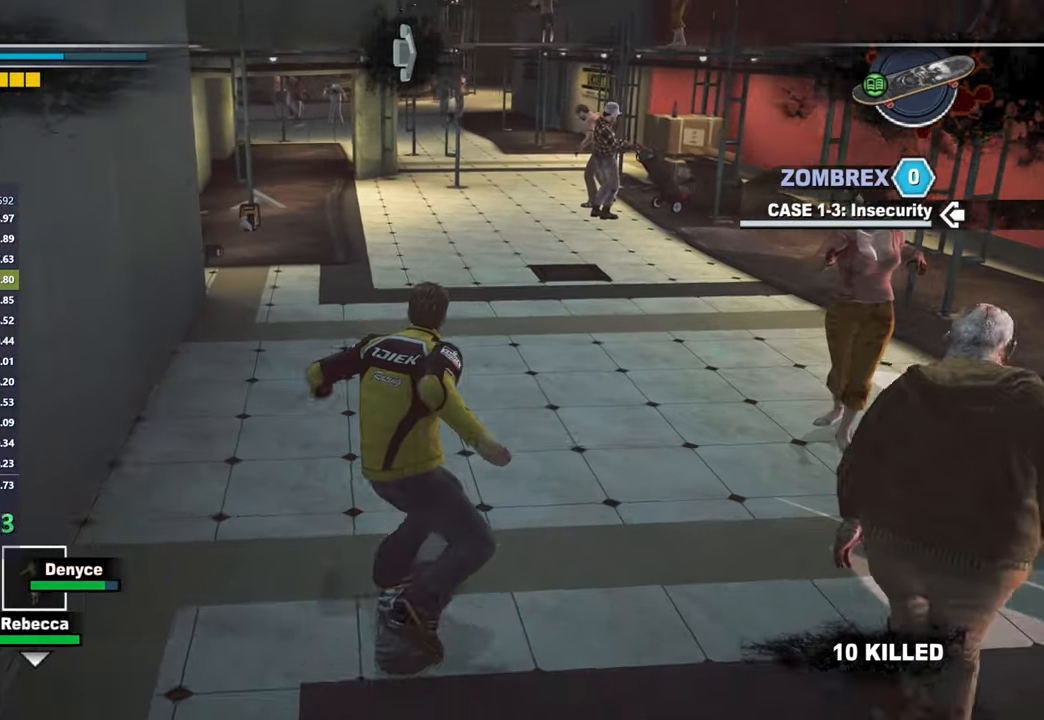
{"buttons": ["X"], "left_stick": "center", "right_stick": "center", "events": [[67, "right_stick", "center"], [300, "right_stick", "down-right"], [383, "right_stick", "center"]]}
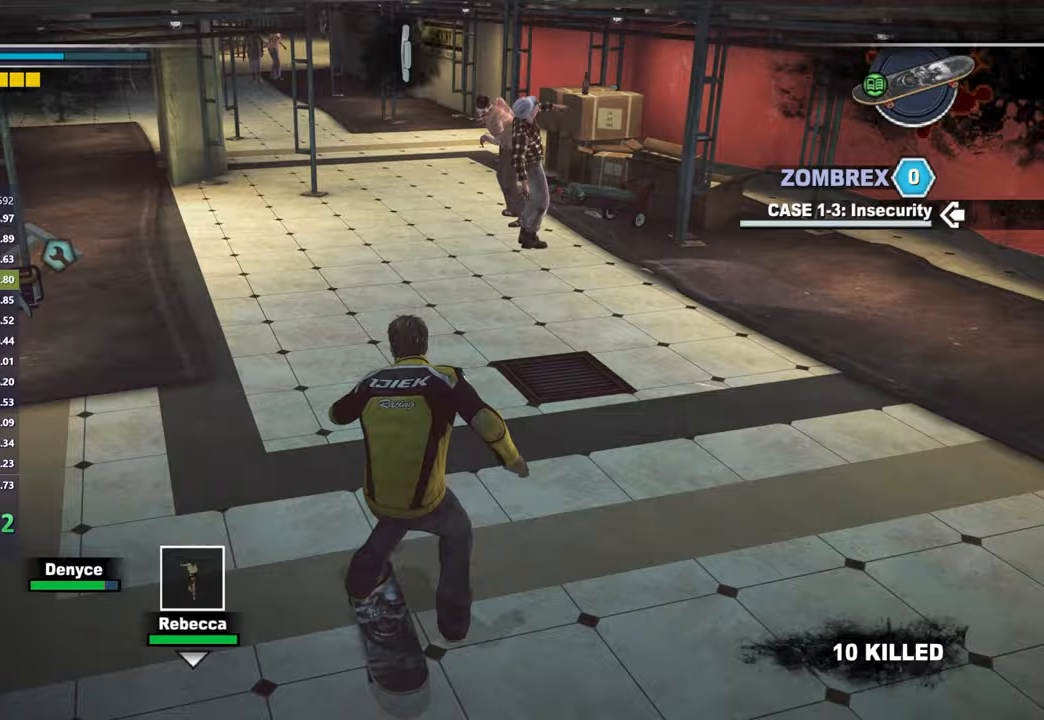
{"buttons": ["X"], "left_stick": "center", "right_stick": "center", "events": [[217, "left_stick", "right"], [317, "left_stick", "center"]]}
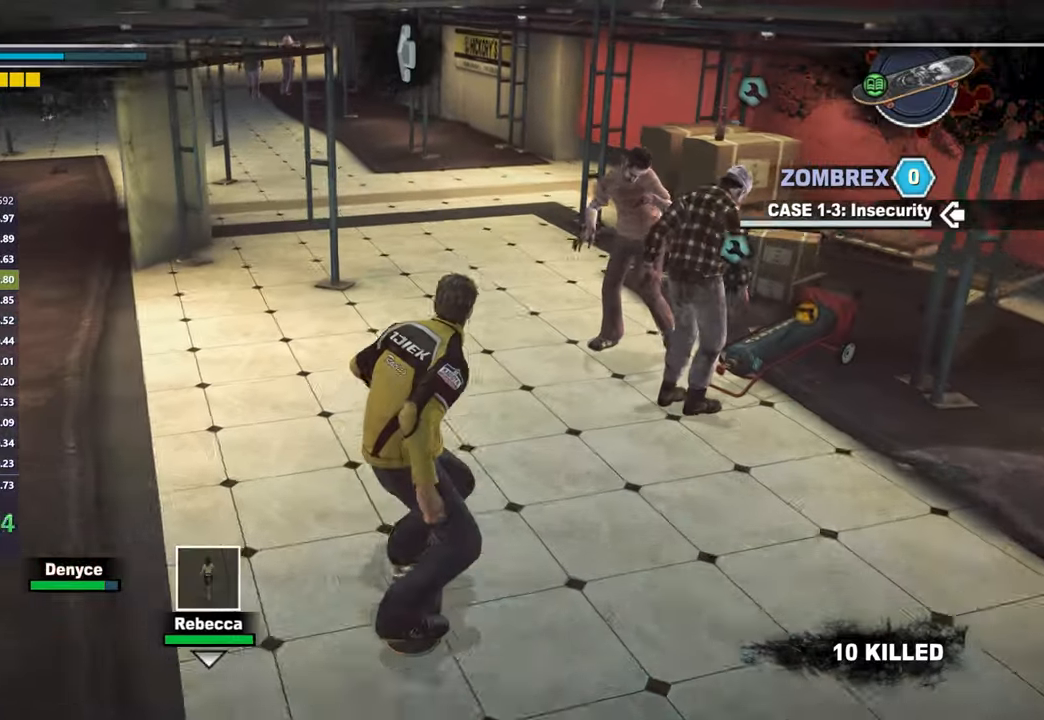
{"buttons": ["X"], "left_stick": "left", "right_stick": "center", "events": [[50, "right_stick", "left"], [217, "right_stick", "center"], [450, "right_stick", "left"], [467, "left_stick", "left"], [500, "right_stick", "center"]]}
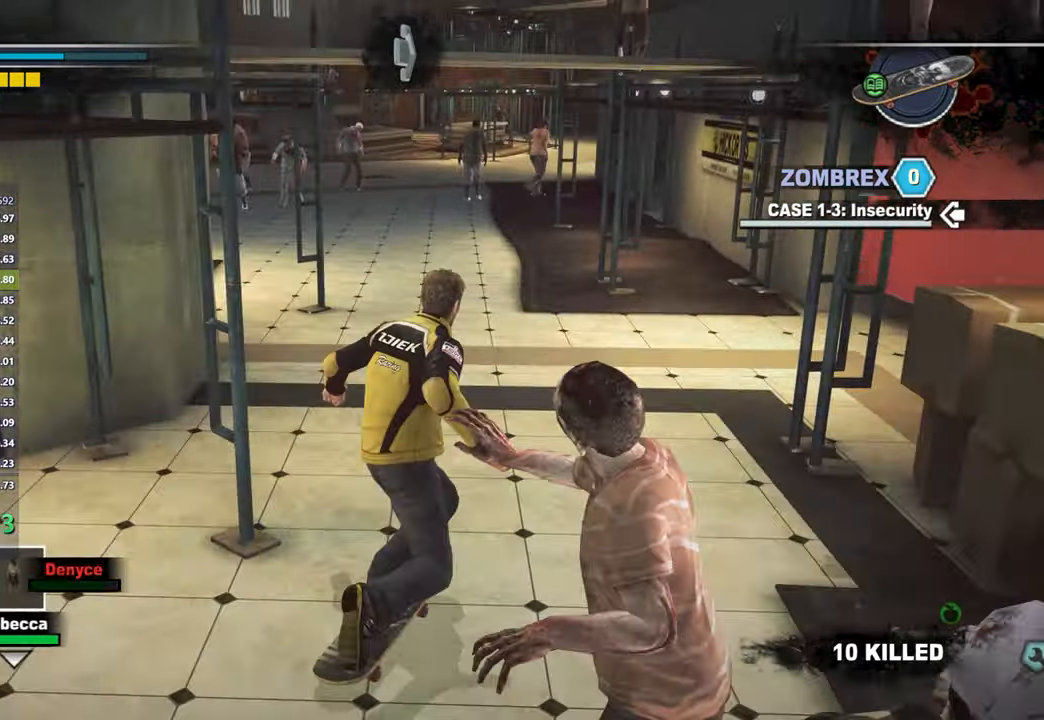
{"buttons": ["X"], "left_stick": "center", "right_stick": "center", "events": [[100, "left_stick", "center"], [267, "right_stick", "down-left"], [350, "right_stick", "center"]]}
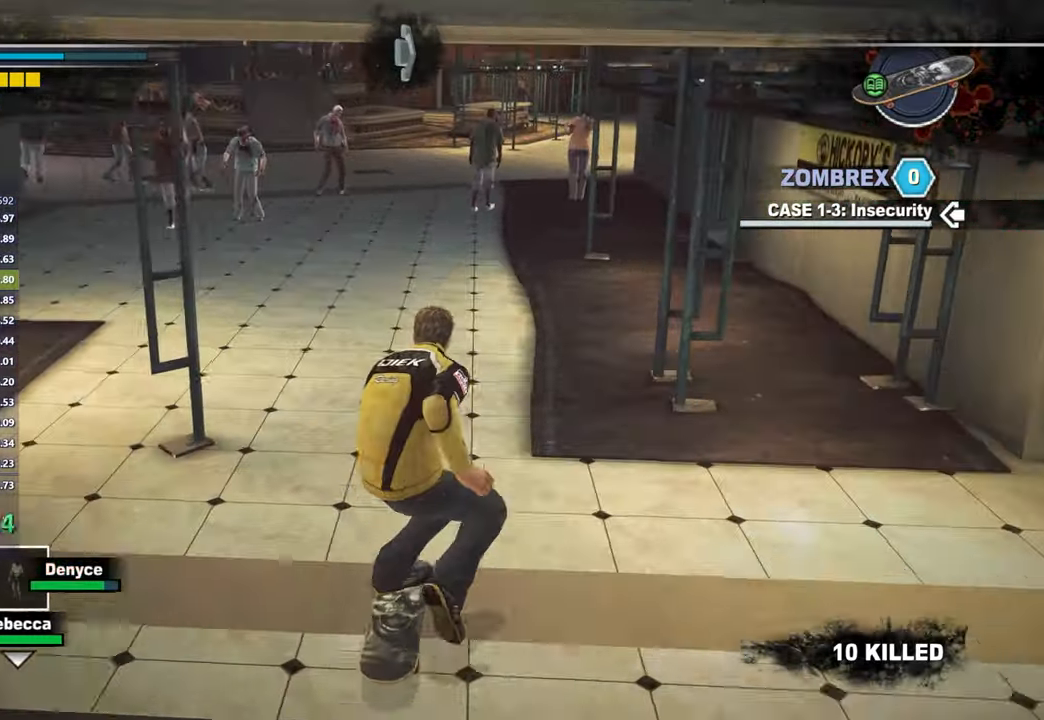
{"buttons": ["X"], "left_stick": "center", "right_stick": "center", "events": [[83, "right_stick", "down"], [133, "left_stick", "left"], [133, "right_stick", "center"], [217, "left_stick", "center"], [383, "right_stick", "down"], [467, "right_stick", "center"]]}
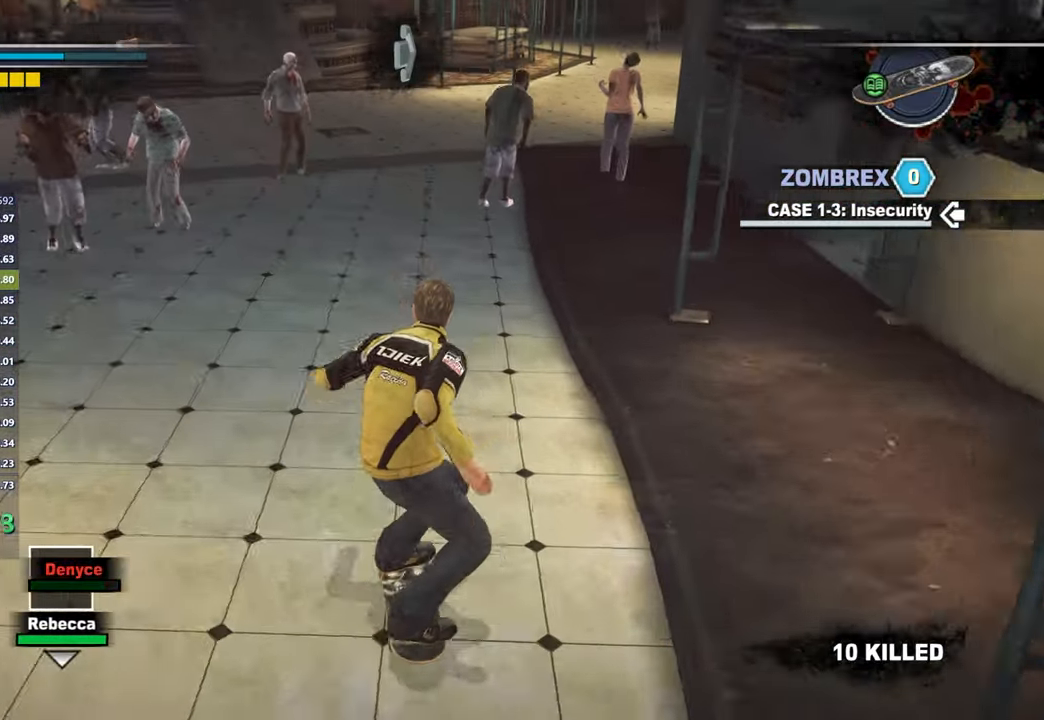
{"buttons": ["X"], "left_stick": "center", "right_stick": "center", "events": []}
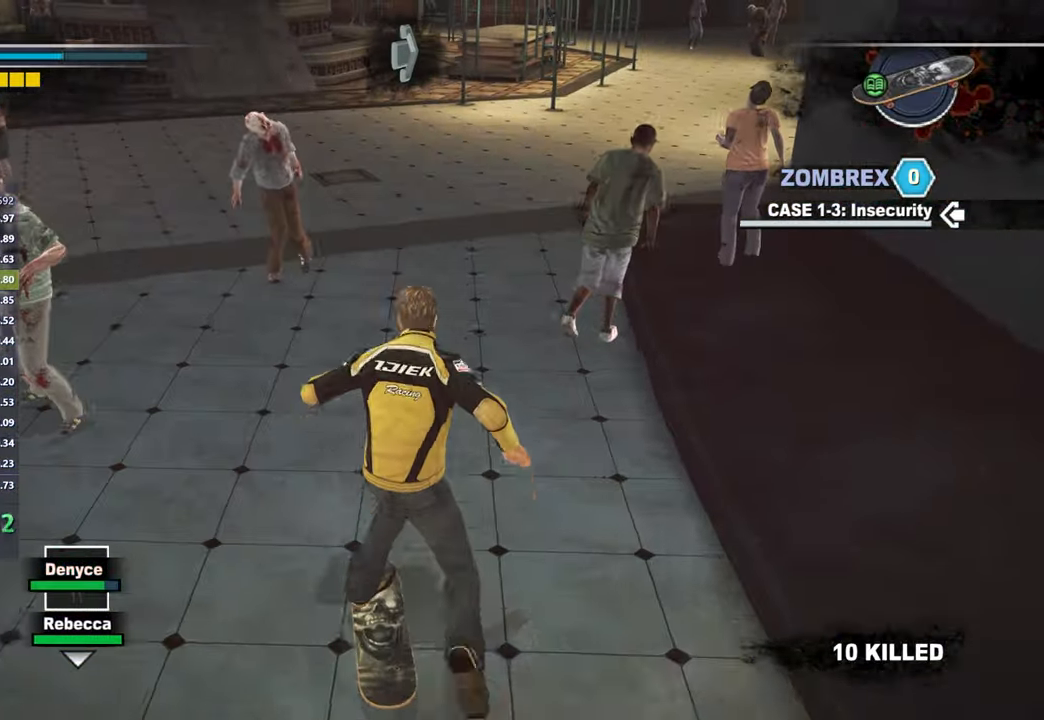
{"buttons": ["X"], "left_stick": "center", "right_stick": "center", "events": [[17, "left_stick", "right"], [117, "left_stick", "center"], [200, "right_stick", "up"], [333, "right_stick", "center"], [383, "left_stick", "left"], [467, "left_stick", "center"]]}
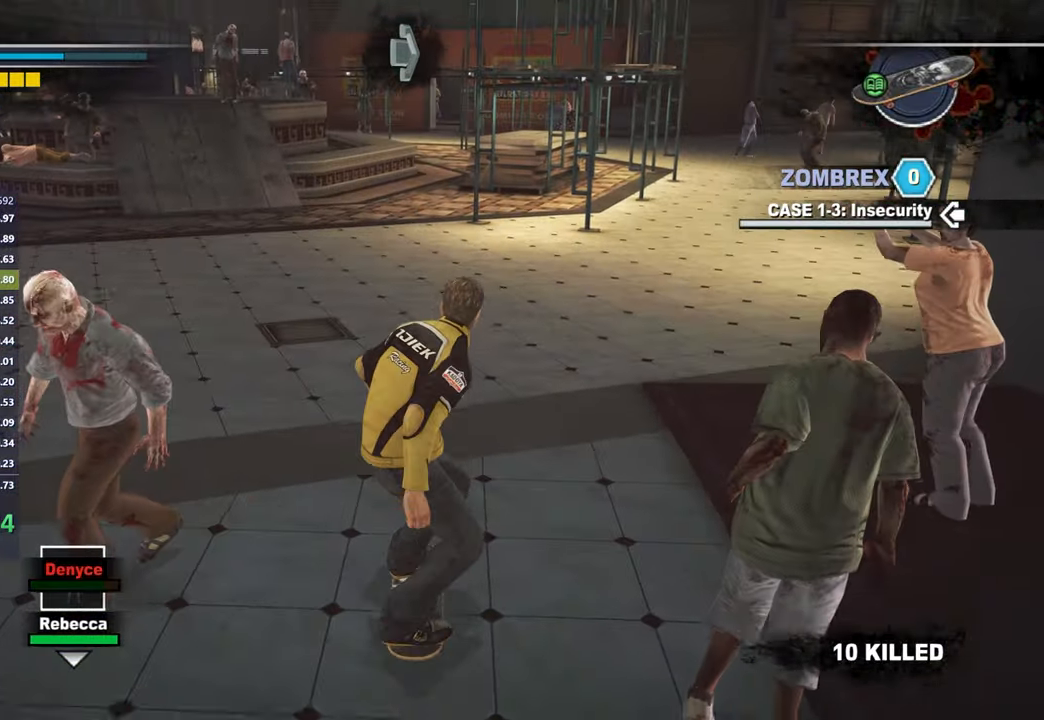
{"buttons": ["X"], "left_stick": "center", "right_stick": "center", "events": [[367, "left_stick", "left"], [450, "left_stick", "center"]]}
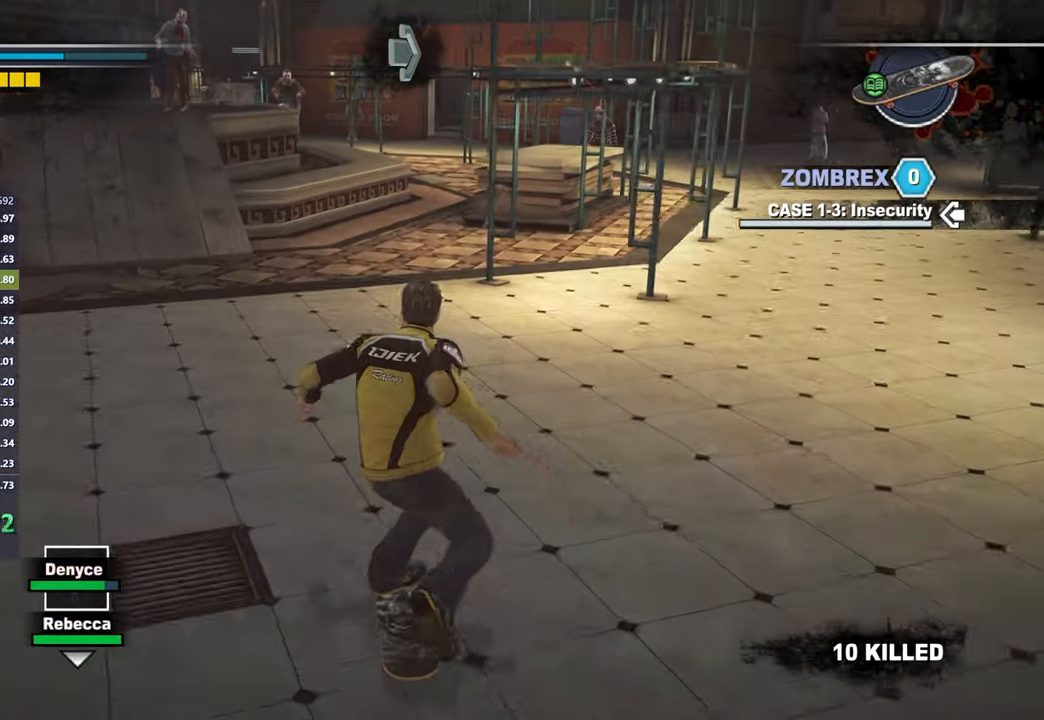
{"buttons": ["X"], "left_stick": "center", "right_stick": "center", "events": [[117, "right_stick", "down-right"], [217, "right_stick", "center"]]}
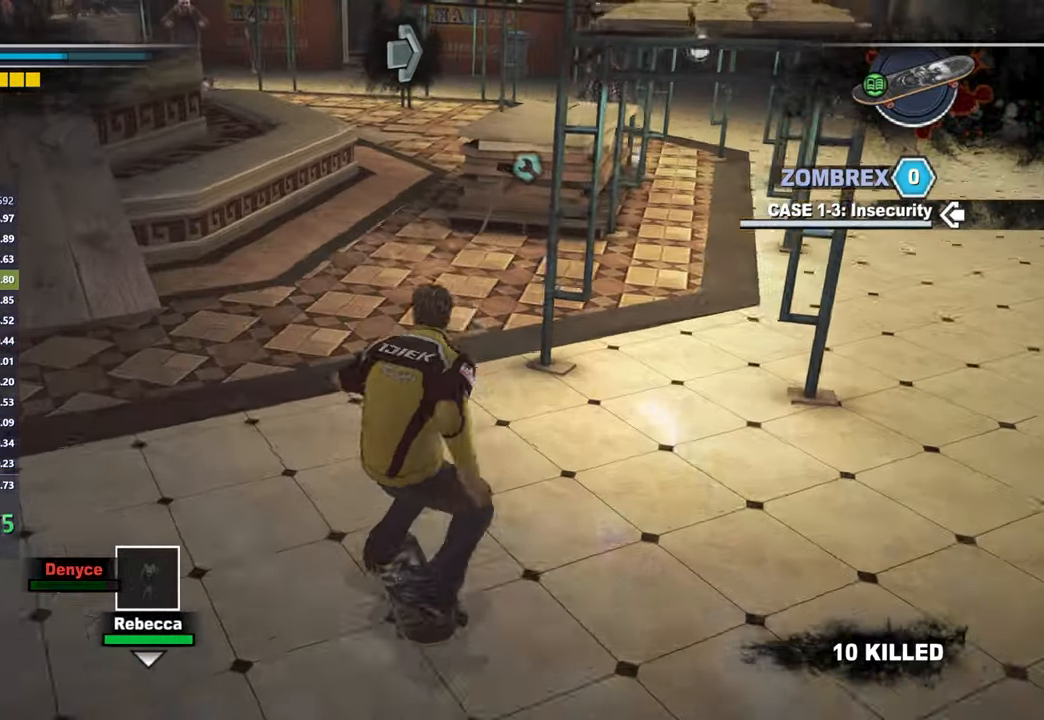
{"buttons": ["X"], "left_stick": "center", "right_stick": "center", "events": [[183, "left_stick", "right"], [283, "left_stick", "center"]]}
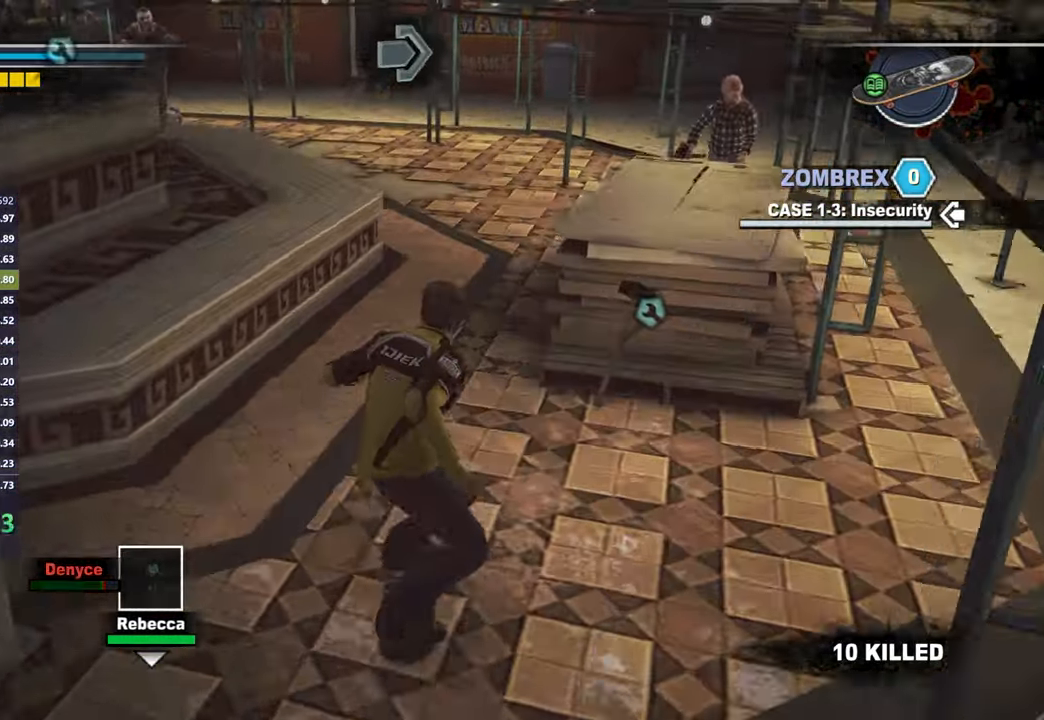
{"buttons": ["X"], "left_stick": "center", "right_stick": "center", "events": [[283, "right_stick", "up-left"], [400, "right_stick", "center"]]}